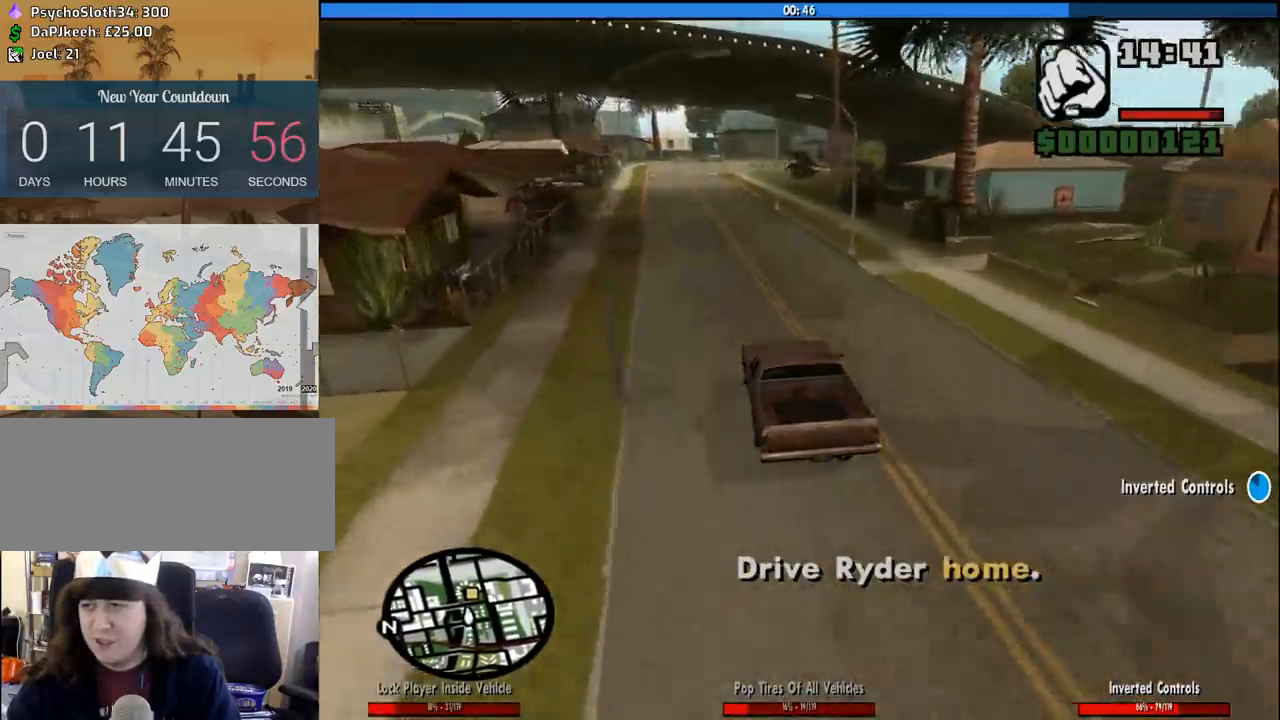
Gameplay with keyboard and mouse; each line is a JSON object with the keys and mouse buttons held at the frame after it. "events" lists presses ("down") and releases ("up") of "1", "2", "3", "4", "5", "6", "8", "a", "alt", "c", "ctrl", "d", "down", "e", "escape", "f", "f1", "f2", "f3", "g", "h", "left", "num2", "q", "r", "right", "s", "shift", "space", "tab", "up", "v", "w", "x", "z", "mouse_left", "mouse_middle", "mouse_right", "mouse_wheel_up" and "mouse_wheel_down" between this image and that frame as [ms after this image, input, new state], when the widget could be followed in between. "mouse_left", "mouse_middle", "mouse_right", "mouse_wheel_up", "mouse_wheel_down" = the "left", "middle", "right", "wheel_up", "wheel_down" buttons of the "mouse" list. No other keys are recorded. Mouse movement is not recorded.
{"keys": ["s"], "mouse": [], "events": [[133, "a", "up"], [267, "a", "down"], [367, "a", "up"]]}
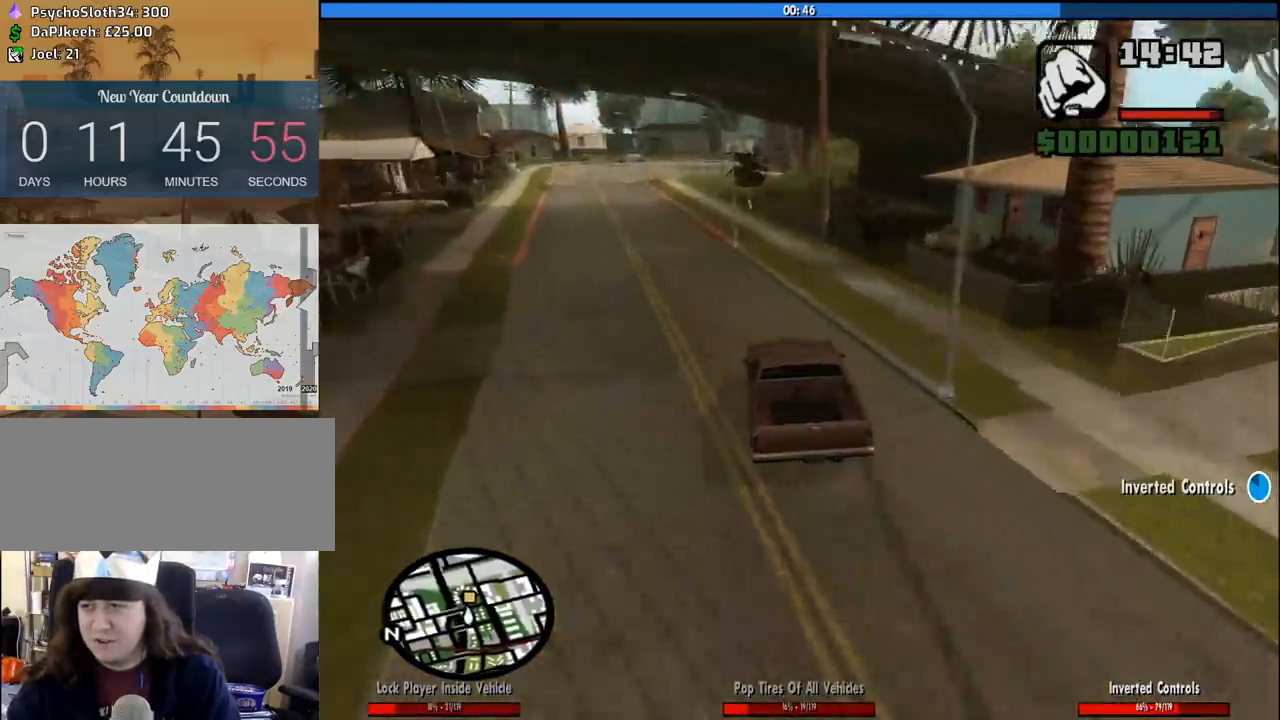
{"keys": ["a", "s"], "mouse": [], "events": [[100, "a", "down"], [283, "a", "up"], [433, "a", "down"]]}
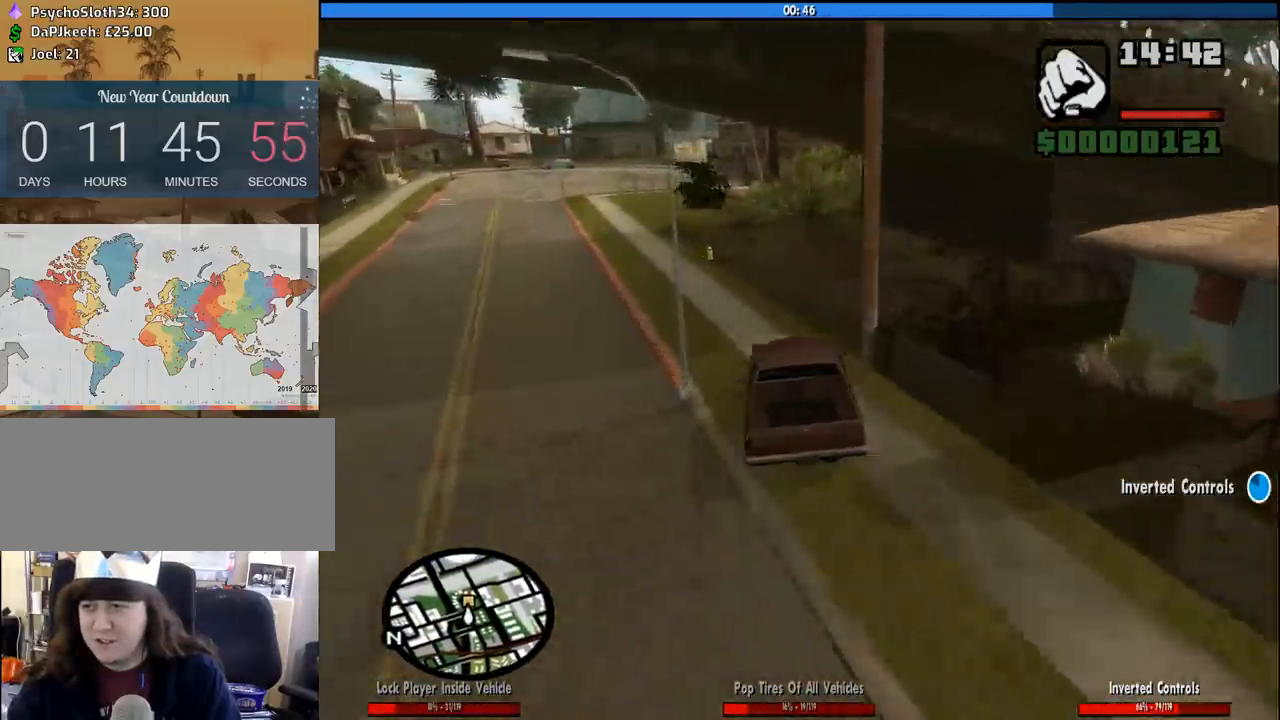
{"keys": ["s"], "mouse": [], "events": [[67, "a", "up"], [167, "a", "down"], [250, "a", "up"]]}
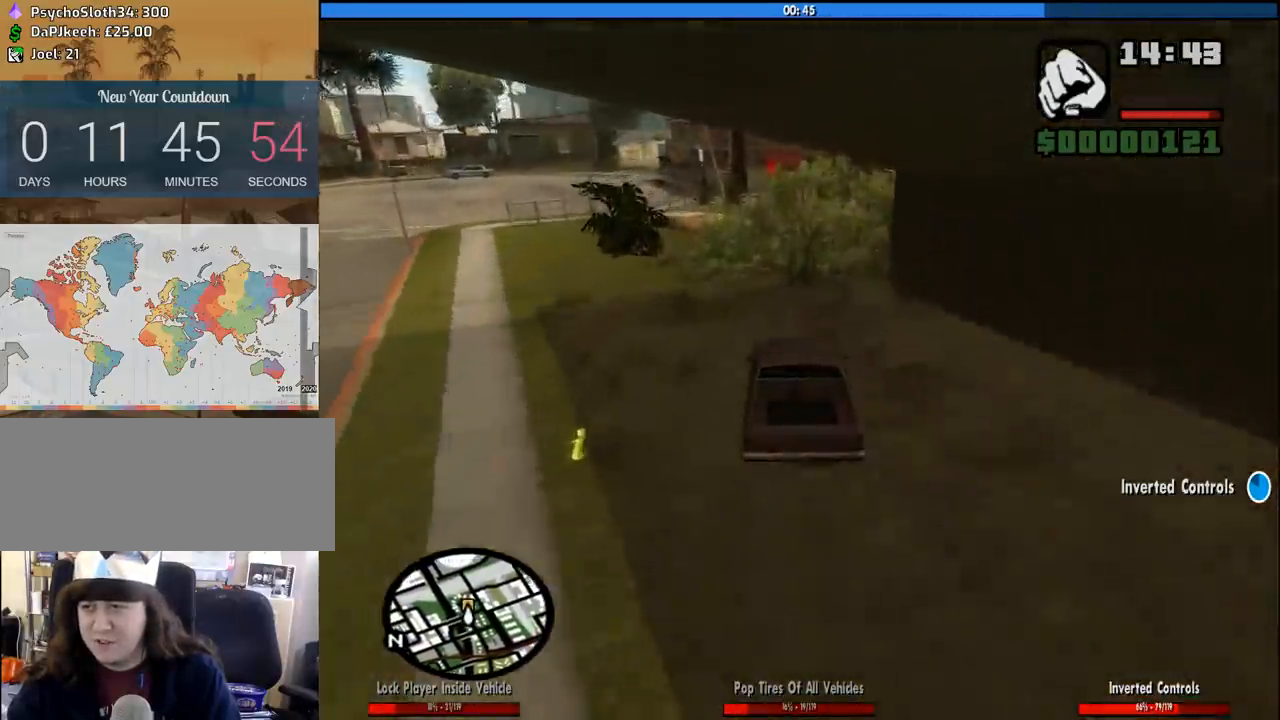
{"keys": ["d", "s"], "mouse": [], "events": [[83, "a", "down"], [133, "a", "up"], [500, "d", "down"]]}
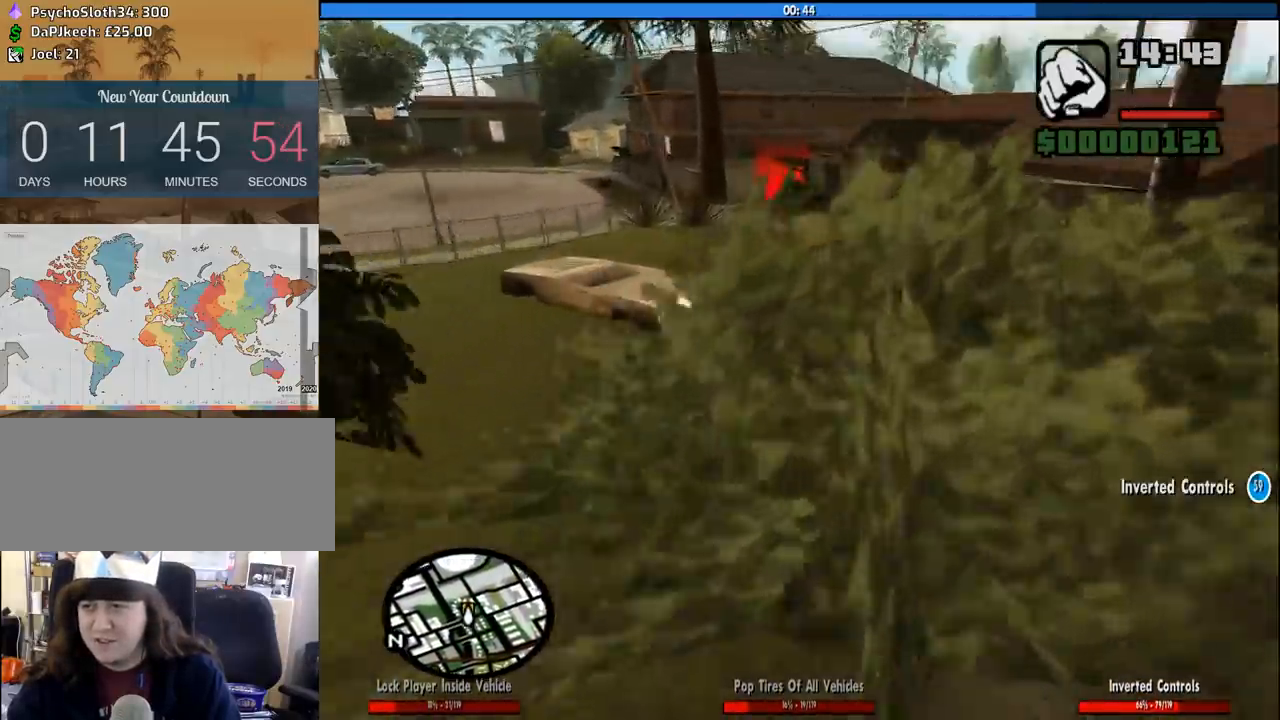
{"keys": ["s"], "mouse": [], "events": [[100, "d", "up"], [200, "d", "down"], [433, "d", "up"]]}
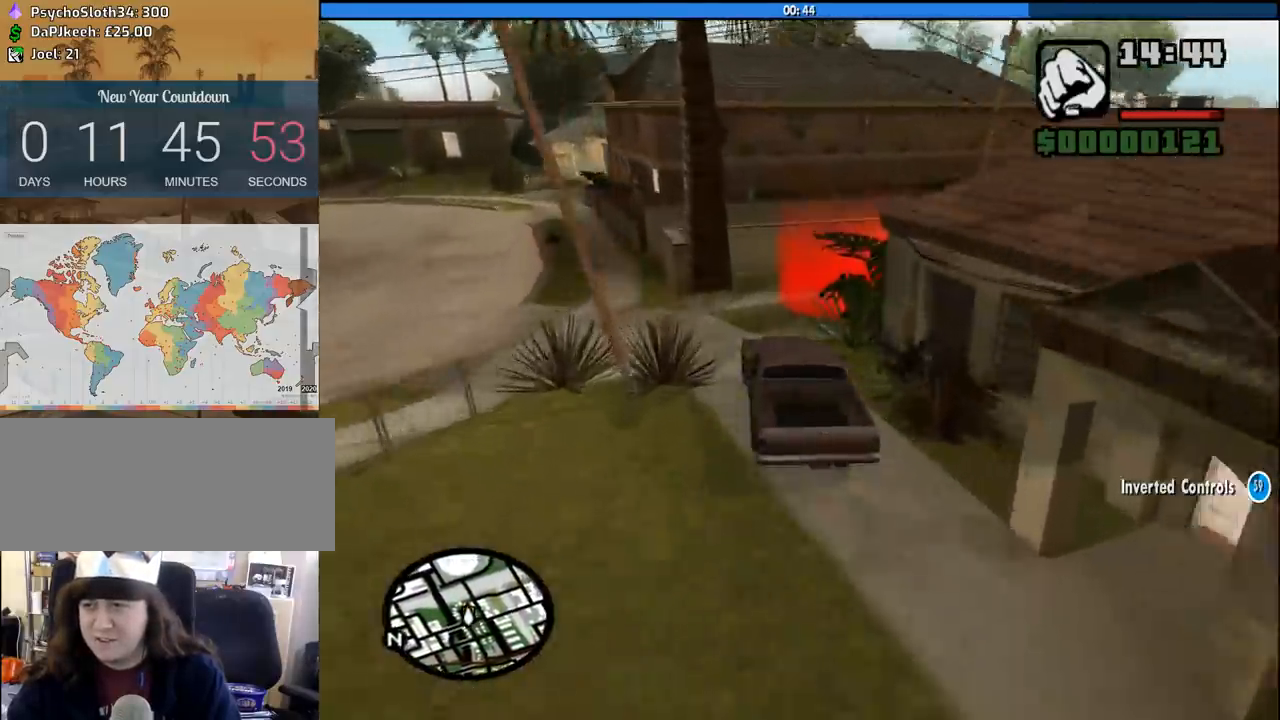
{"keys": [], "mouse": [], "events": [[350, "mouse_left", "down"], [350, "mouse_right", "down"], [400, "s", "up"], [450, "mouse_left", "up"], [500, "mouse_right", "up"]]}
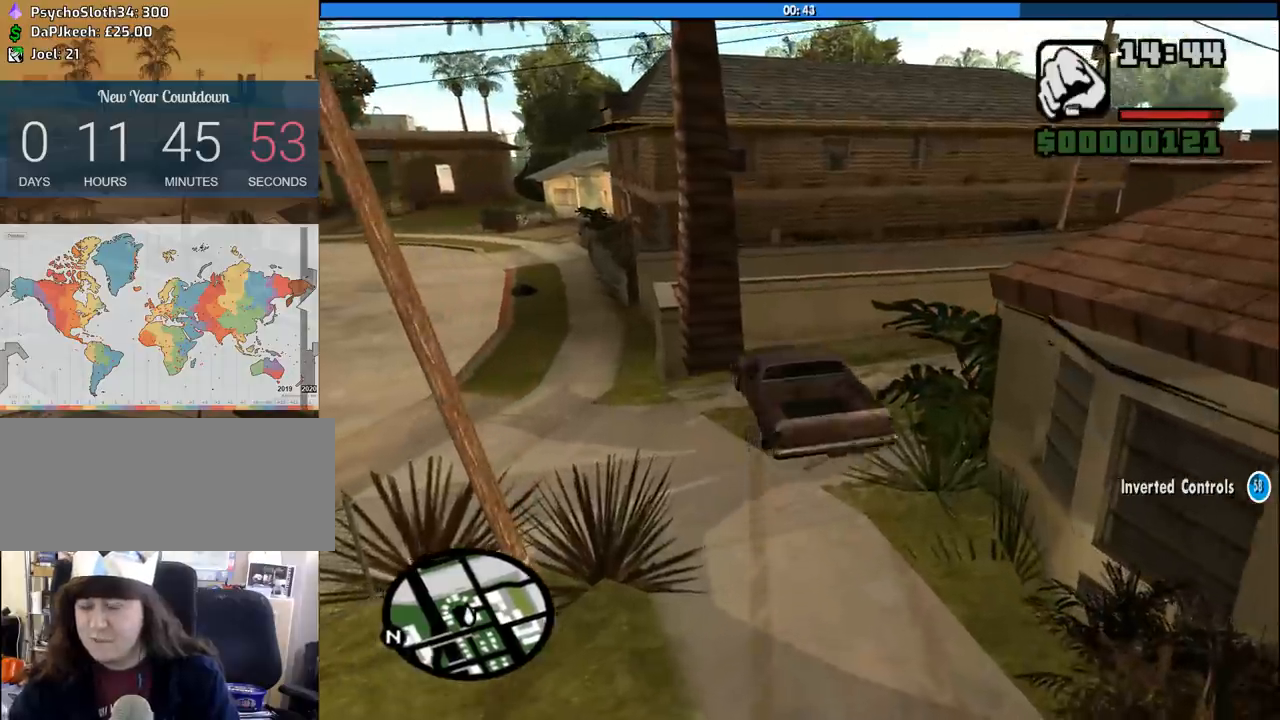
{"keys": ["space"], "mouse": ["left"], "events": [[33, "mouse_left", "down"], [33, "mouse_right", "down"], [133, "mouse_left", "up"], [133, "mouse_right", "up"], [183, "mouse_left", "down"], [233, "mouse_right", "down"], [317, "mouse_left", "up"], [317, "mouse_right", "up"], [367, "mouse_left", "down"], [367, "mouse_right", "down"], [467, "mouse_left", "up"], [467, "mouse_right", "up"], [467, "space", "down"], [500, "mouse_left", "down"]]}
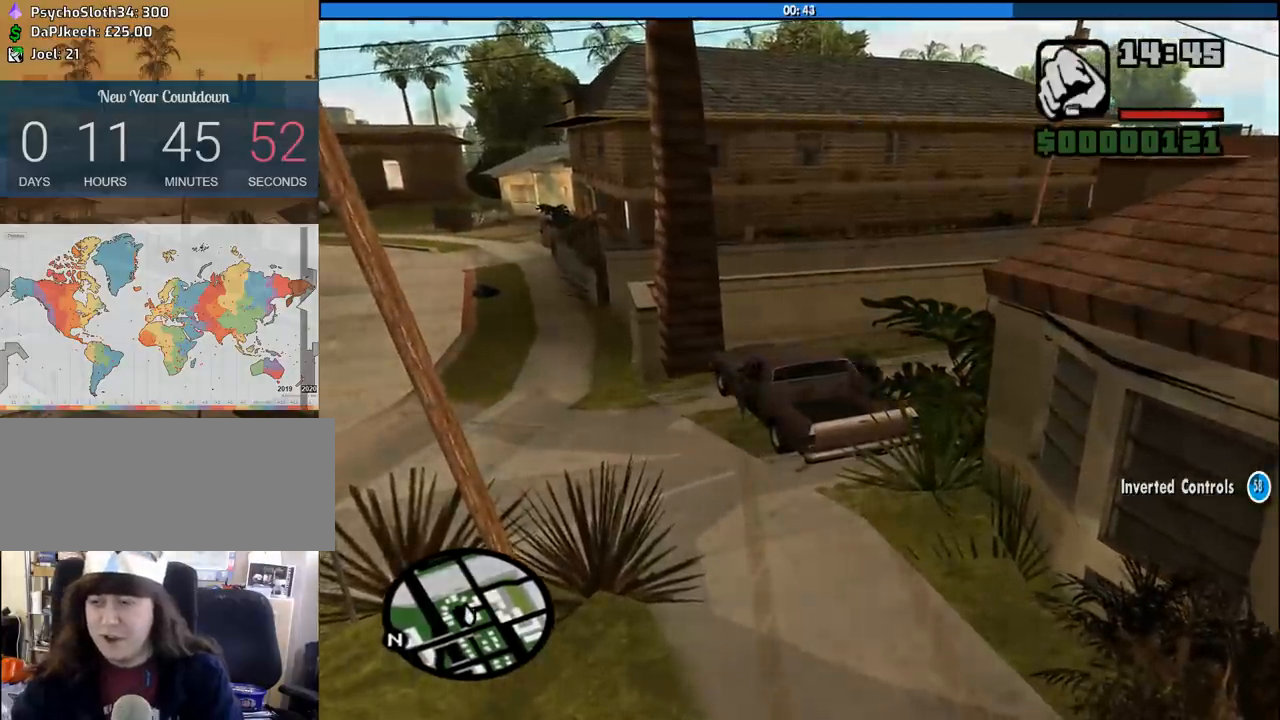
{"keys": [], "mouse": [], "events": [[50, "mouse_right", "down"], [150, "mouse_left", "up"], [150, "mouse_right", "up"], [283, "space", "up"]]}
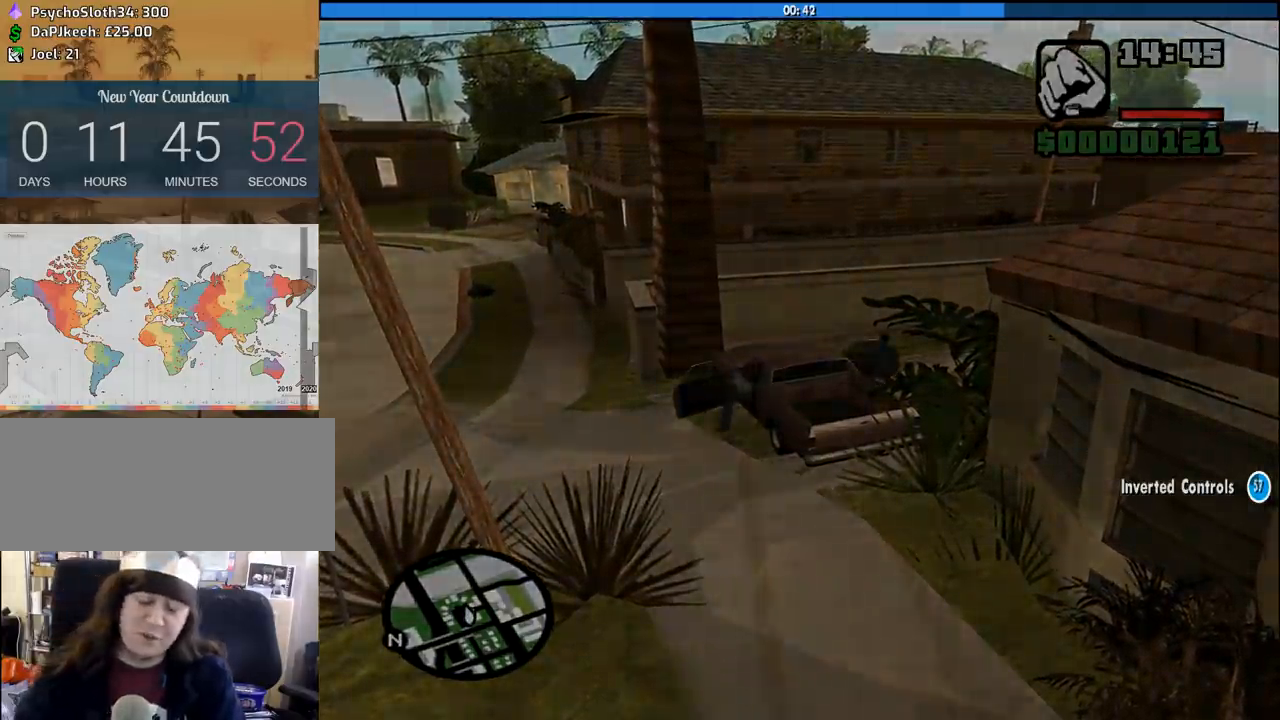
{"keys": [], "mouse": [], "events": []}
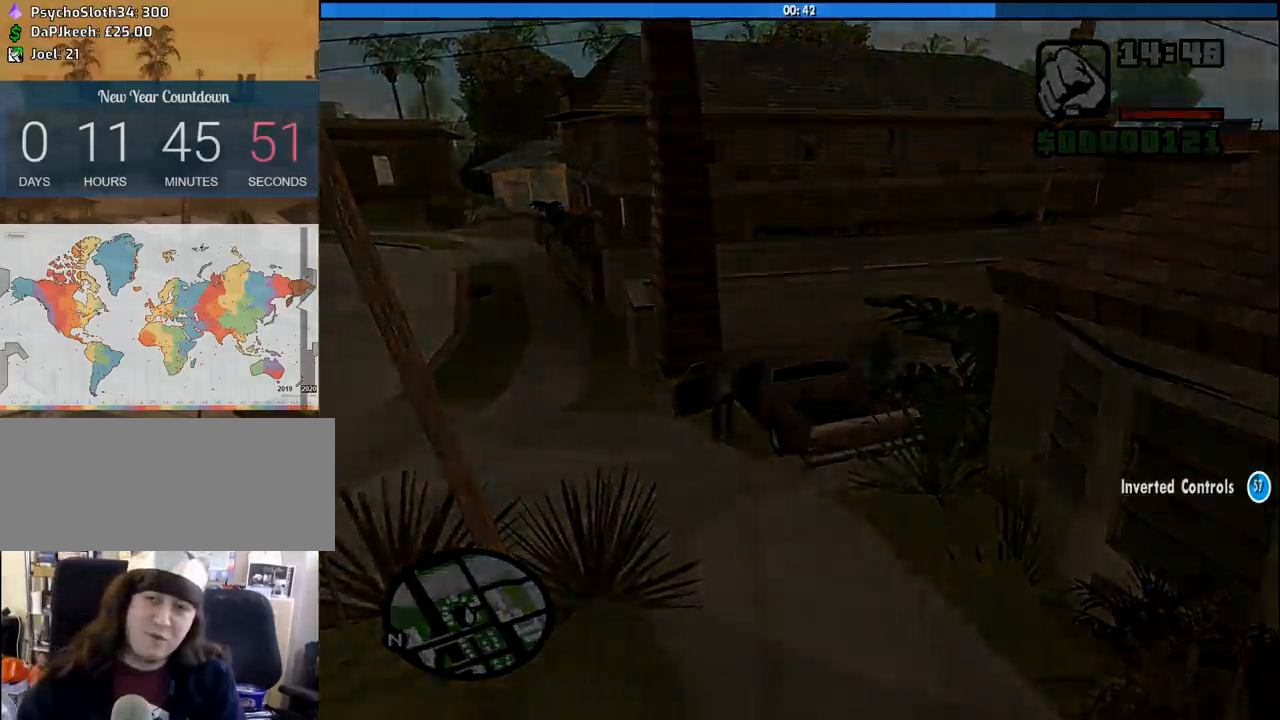
{"keys": [], "mouse": [], "events": []}
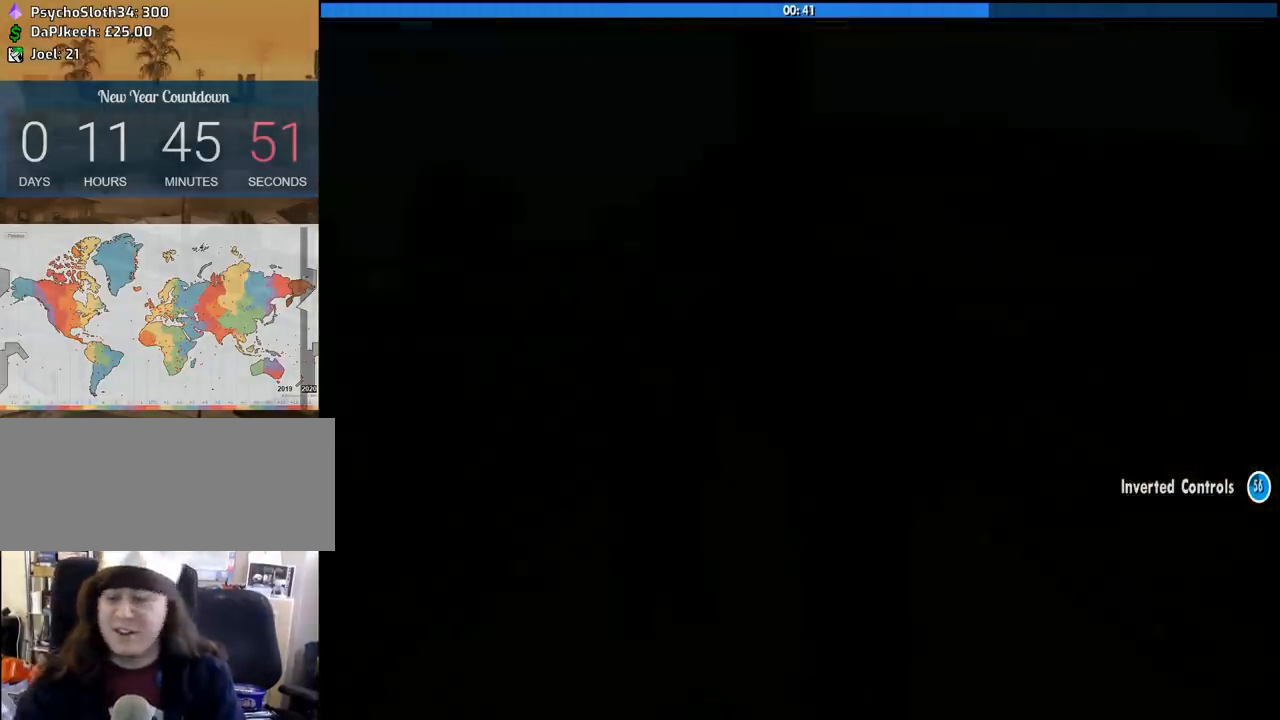
{"keys": [], "mouse": ["left", "right"], "events": [[283, "mouse_left", "down"], [283, "mouse_right", "down"], [383, "mouse_left", "up"], [383, "mouse_right", "up"], [383, "w", "down"], [433, "mouse_left", "down"], [433, "mouse_right", "down"], [483, "w", "up"]]}
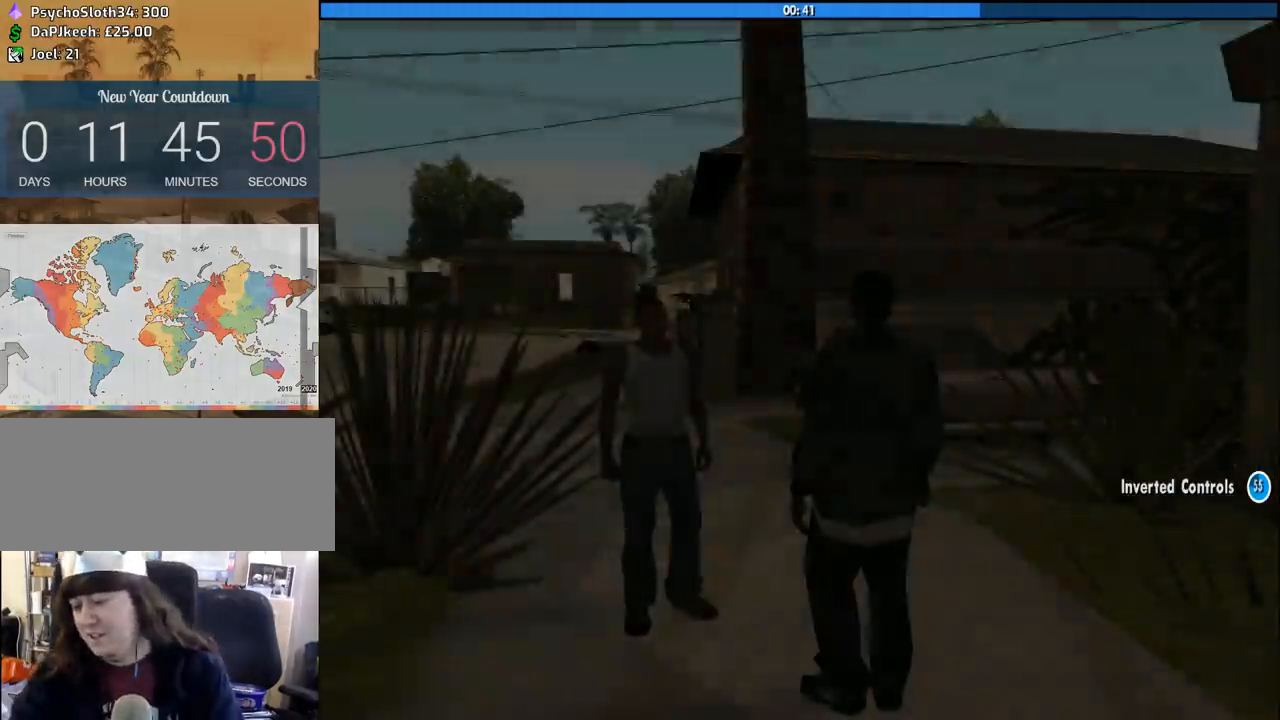
{"keys": [], "mouse": ["left", "right"], "events": [[67, "mouse_left", "up"], [67, "mouse_right", "up"], [117, "mouse_left", "down"], [117, "mouse_right", "down"], [217, "mouse_left", "up"], [217, "mouse_right", "up"], [250, "mouse_left", "down"], [250, "mouse_right", "down"], [400, "mouse_left", "up"], [400, "mouse_right", "up"], [450, "mouse_left", "down"], [450, "mouse_right", "down"]]}
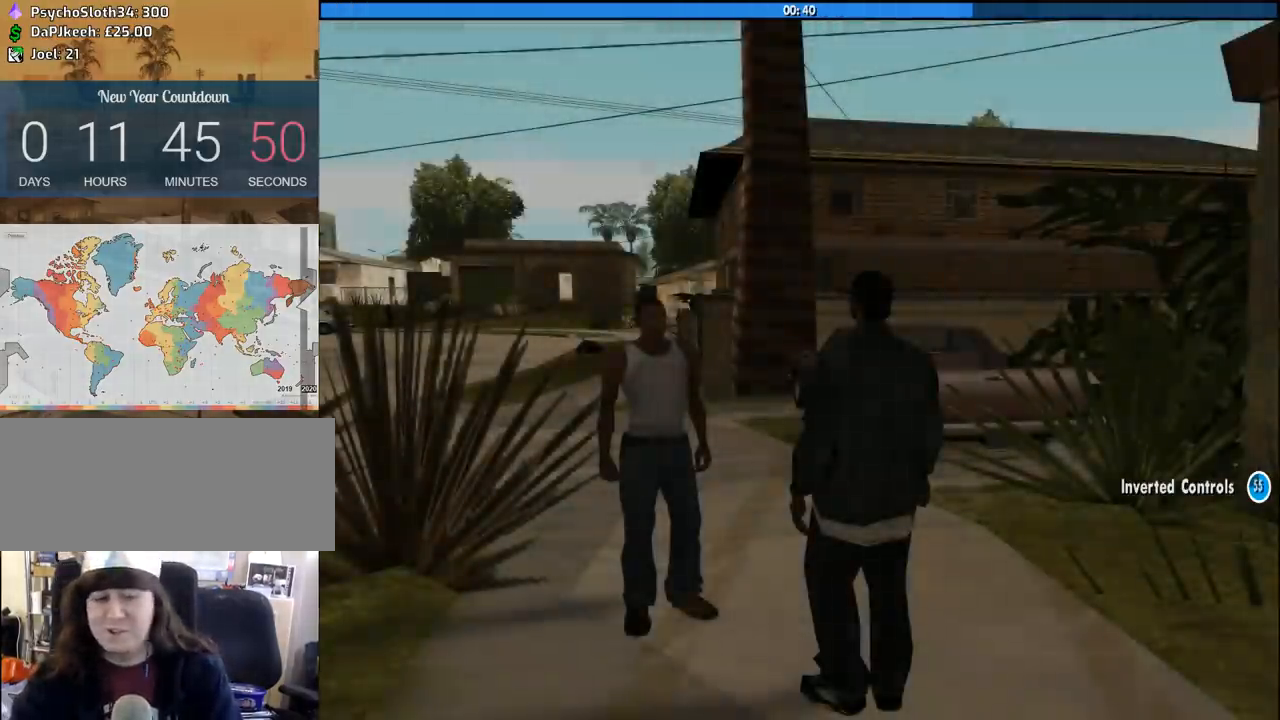
{"keys": [], "mouse": ["left", "right"], "events": [[33, "mouse_left", "up"], [83, "mouse_right", "up"], [133, "mouse_left", "down"], [133, "mouse_right", "down"], [233, "mouse_left", "up"], [233, "mouse_right", "up"], [267, "mouse_left", "down"], [267, "mouse_right", "down"], [367, "mouse_left", "up"], [417, "mouse_right", "up"], [467, "mouse_left", "down"], [467, "mouse_right", "down"]]}
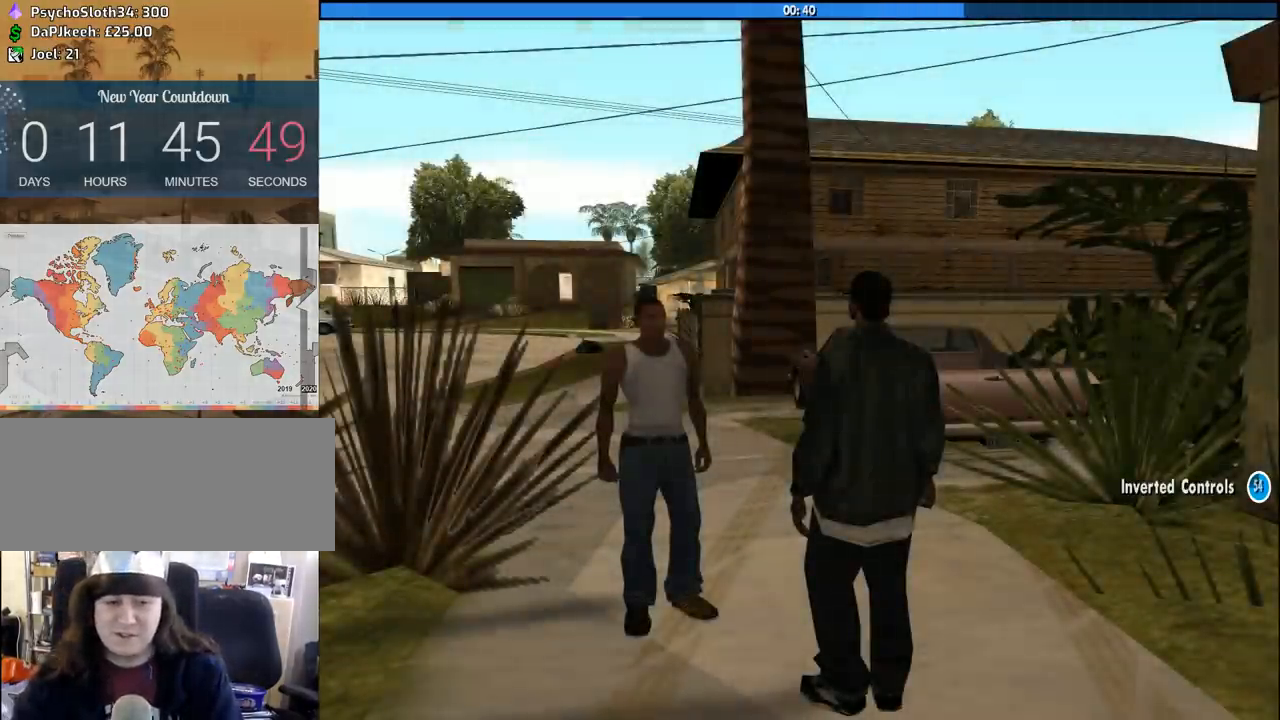
{"keys": [], "mouse": [], "events": [[50, "mouse_left", "up"], [50, "mouse_right", "up"], [150, "mouse_left", "down"], [150, "mouse_right", "down"], [200, "mouse_left", "up"], [200, "mouse_right", "up"]]}
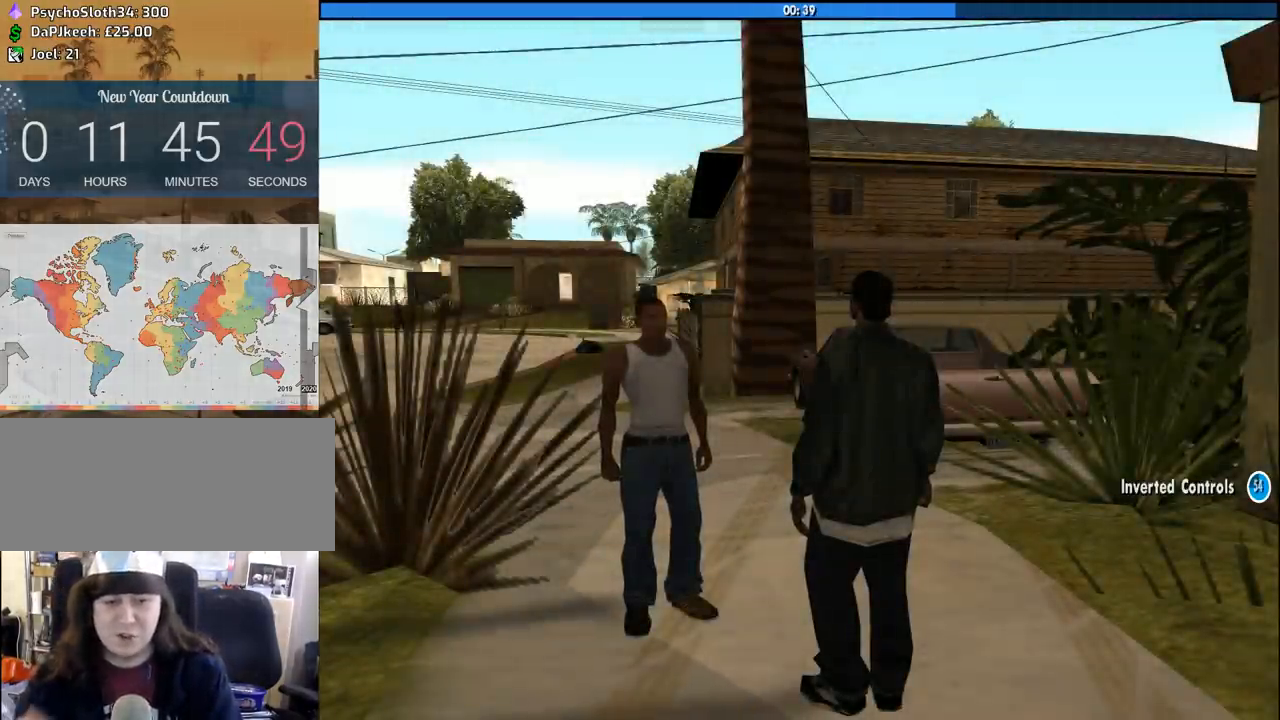
{"keys": [], "mouse": [], "events": []}
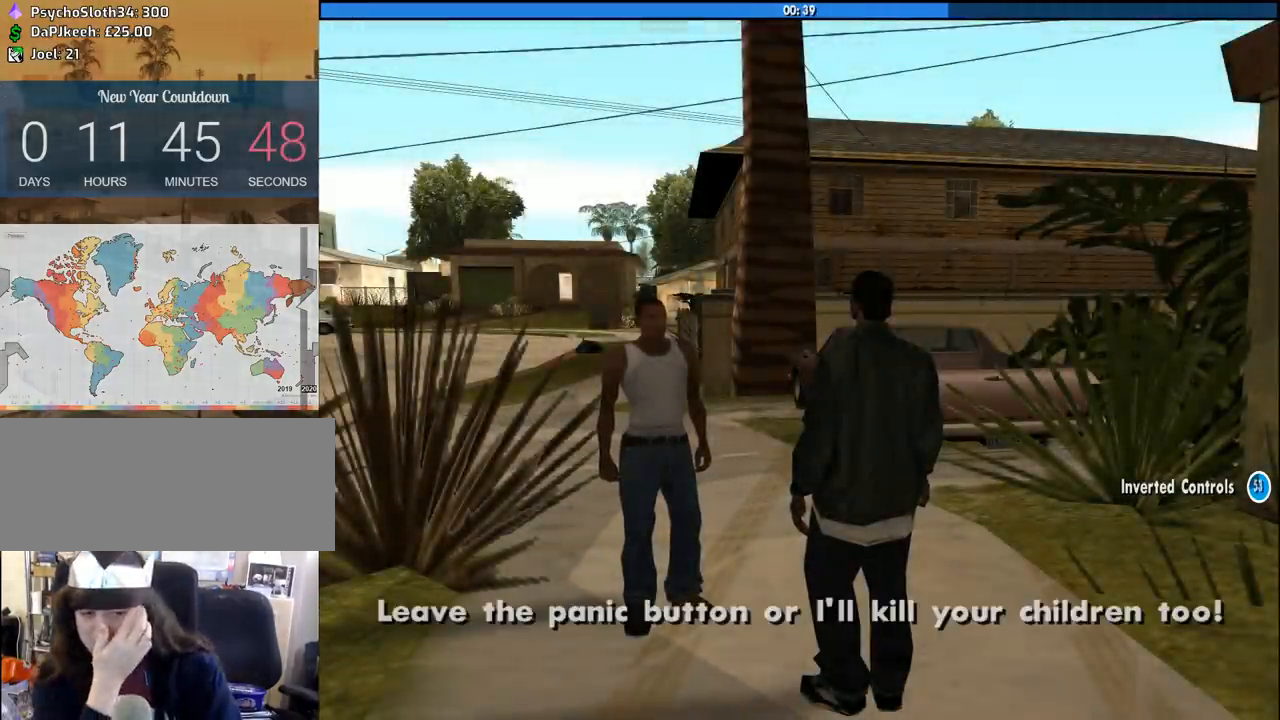
{"keys": [], "mouse": [], "events": []}
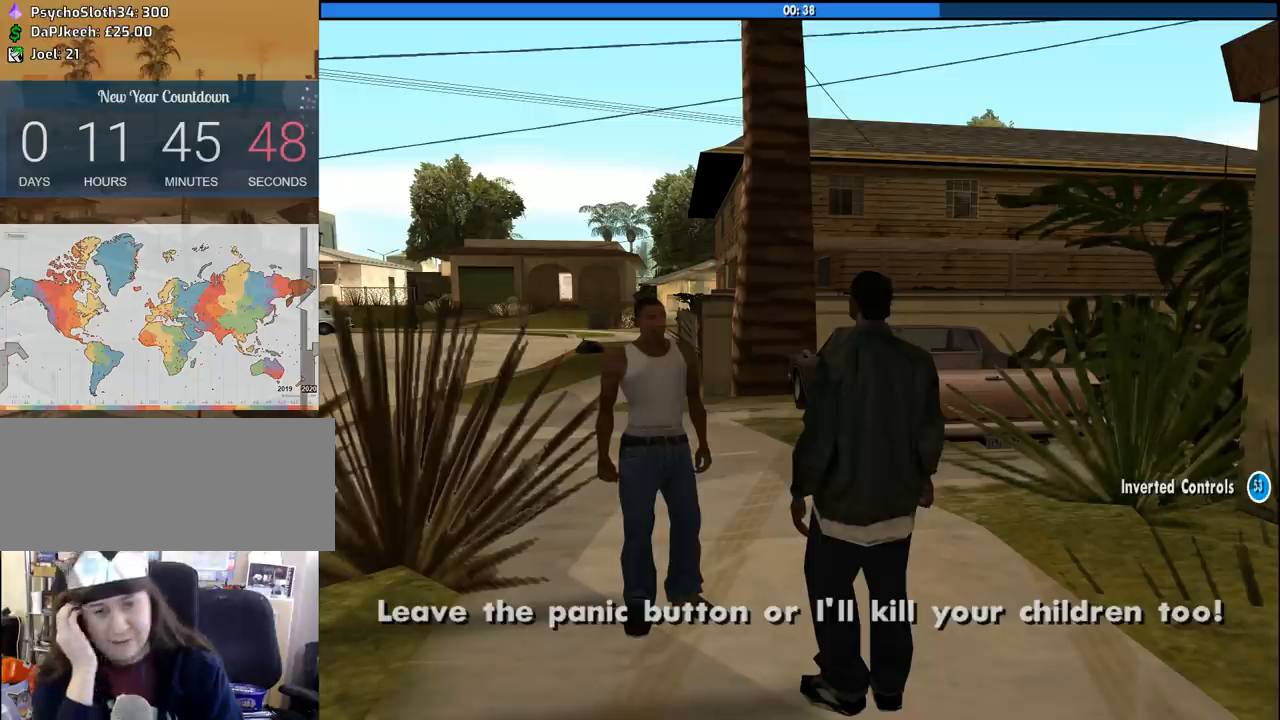
{"keys": [], "mouse": [], "events": []}
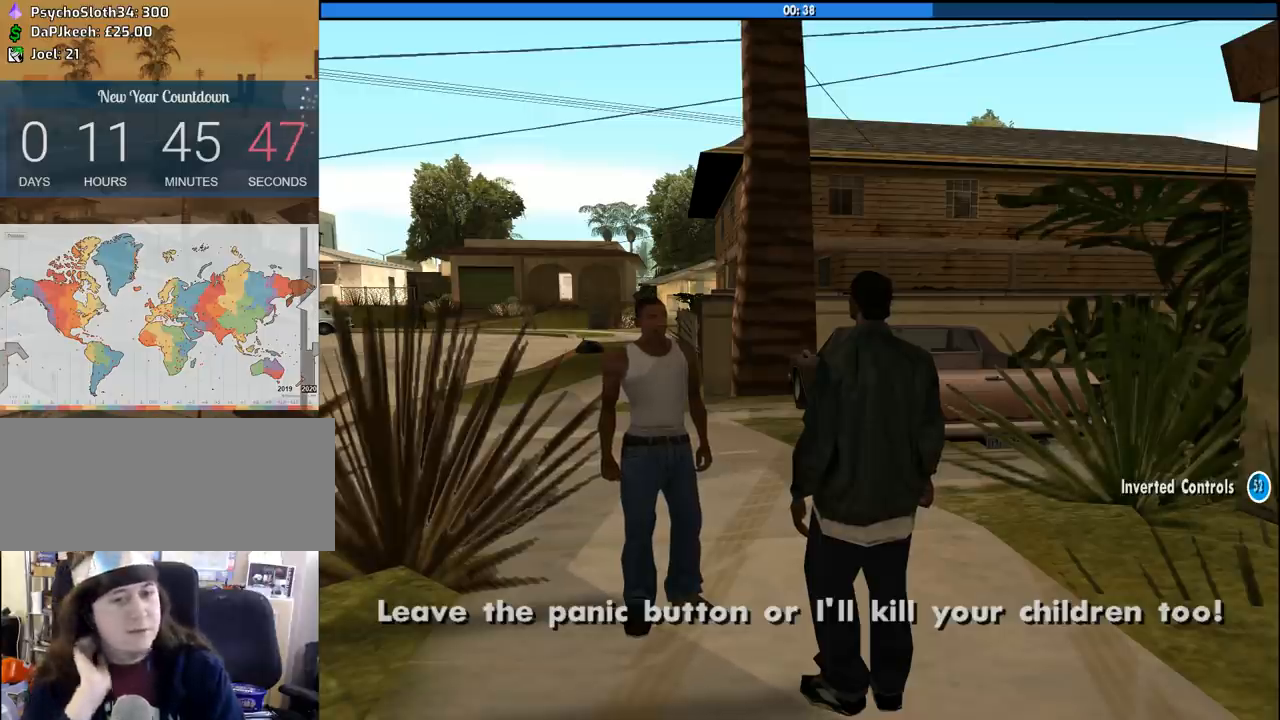
{"keys": [], "mouse": [], "events": []}
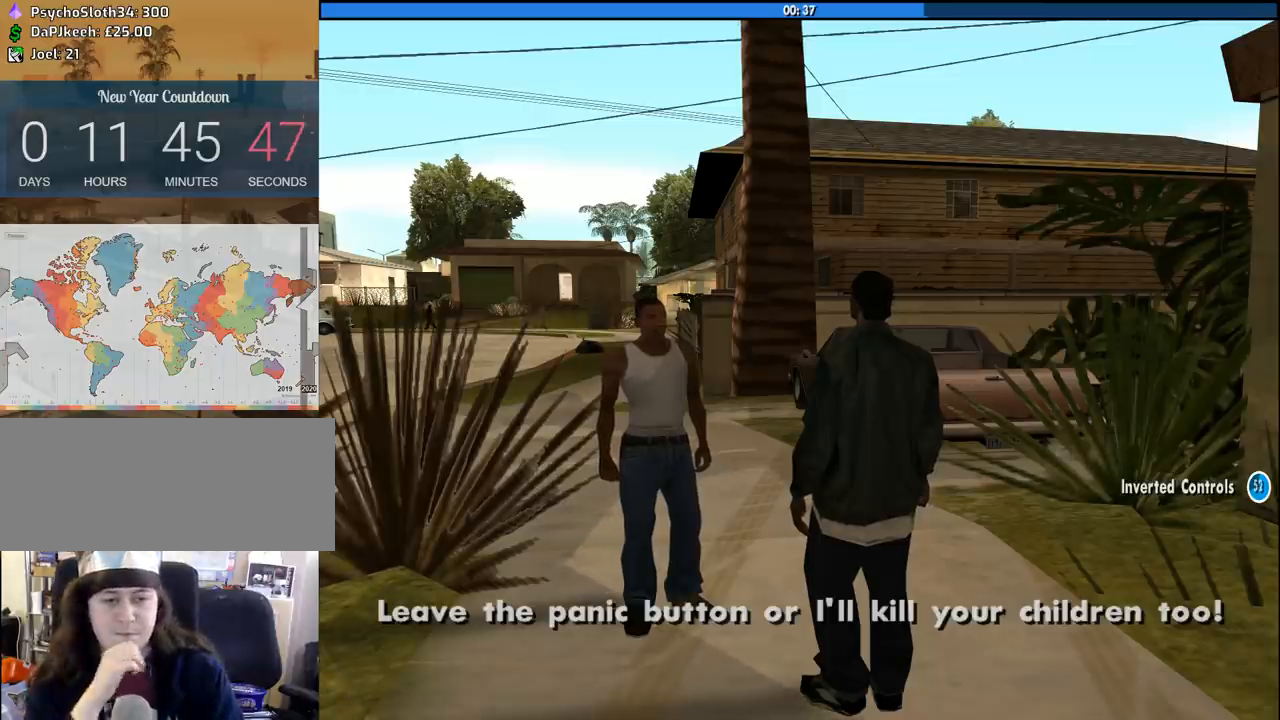
{"keys": [], "mouse": [], "events": []}
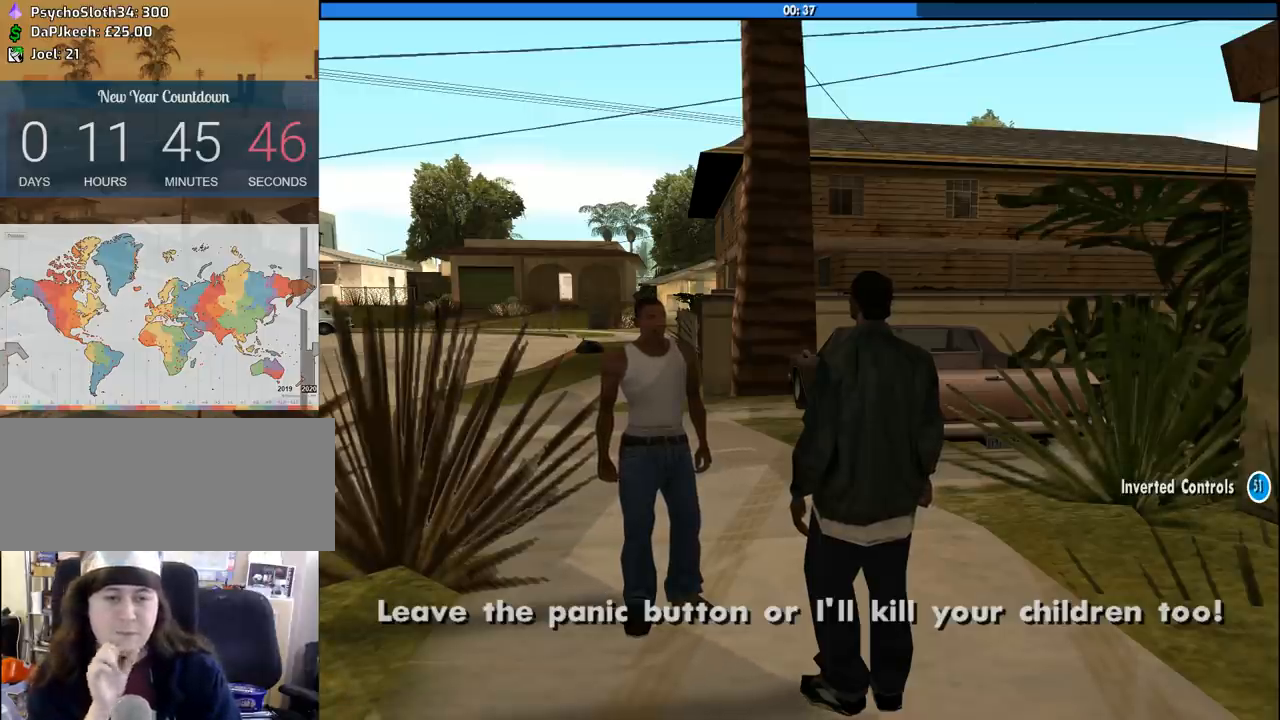
{"keys": [], "mouse": [], "events": []}
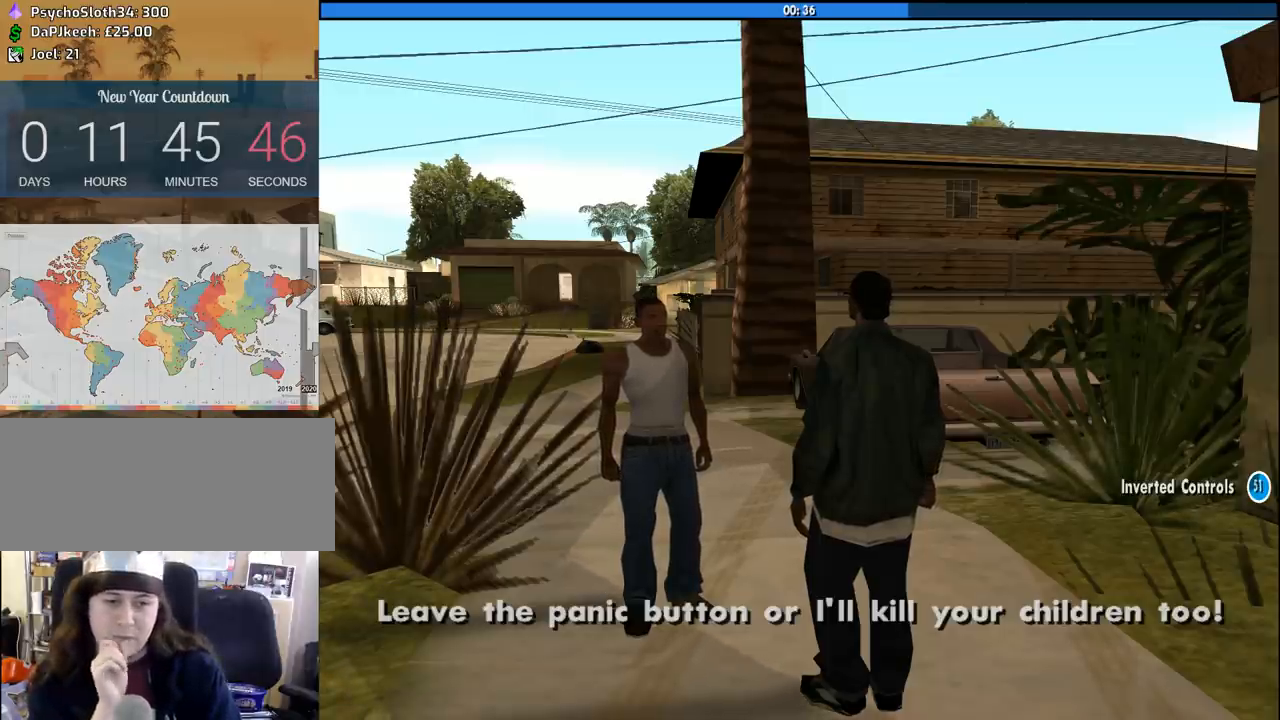
{"keys": [], "mouse": [], "events": []}
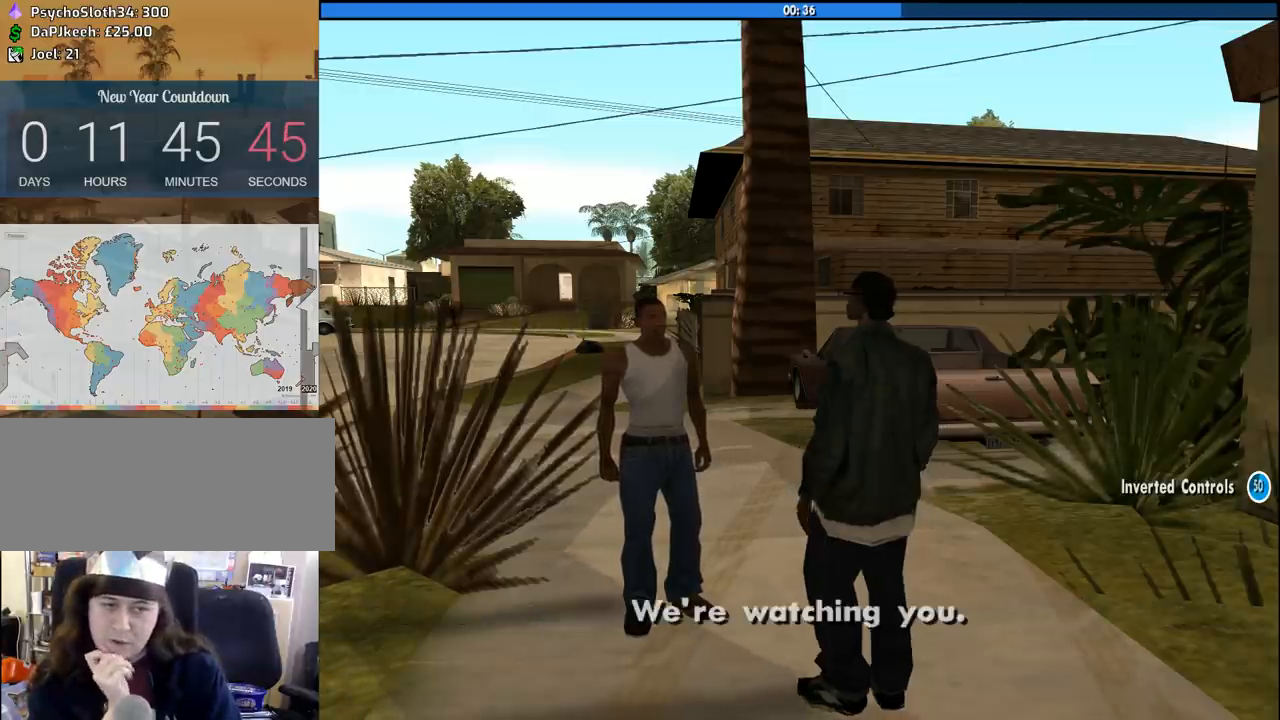
{"keys": [], "mouse": [], "events": []}
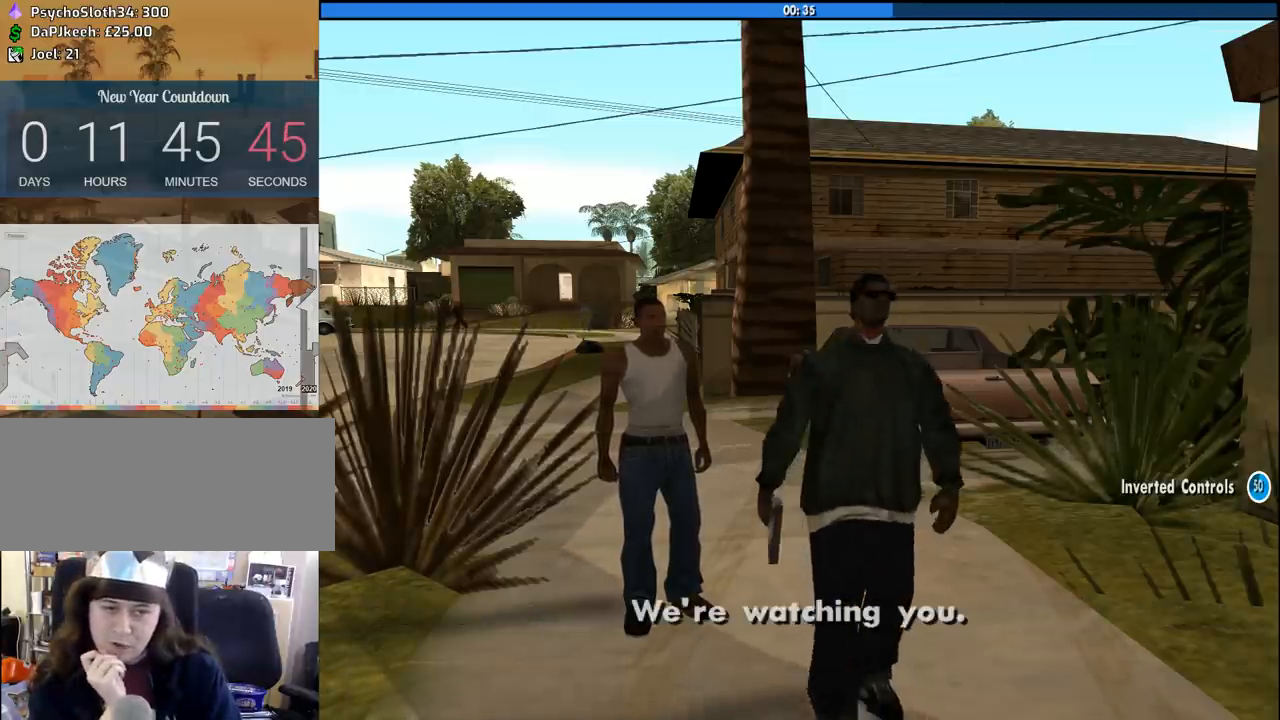
{"keys": [], "mouse": [], "events": []}
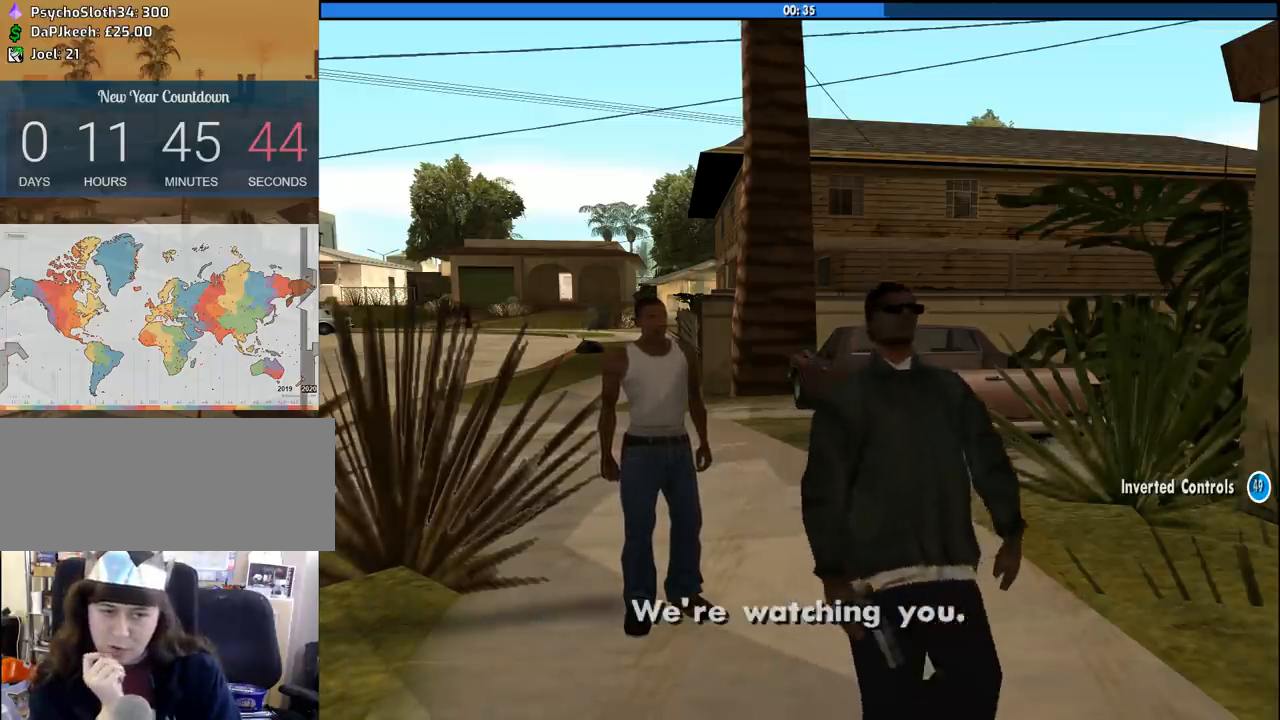
{"keys": [], "mouse": [], "events": []}
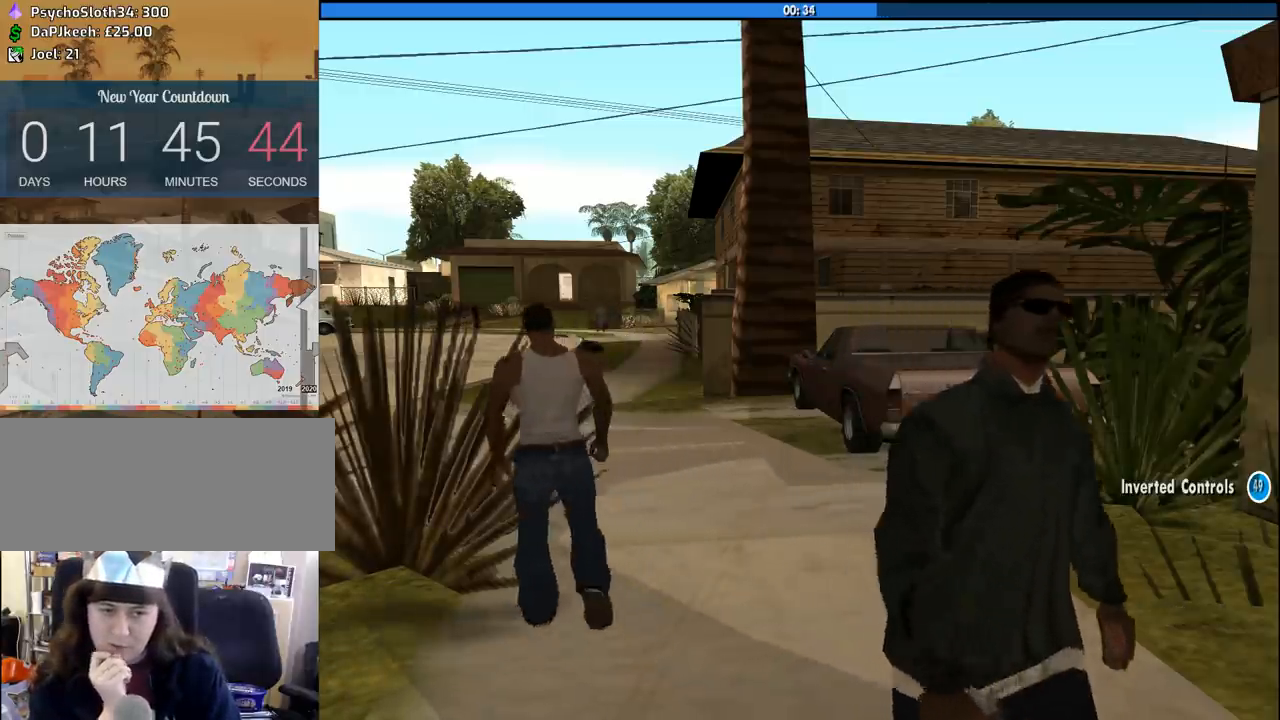
{"keys": ["d", "space"], "mouse": [], "events": [[233, "w", "down"], [317, "a", "down"], [317, "space", "down"], [367, "space", "up"], [467, "a", "up"], [467, "d", "down"], [500, "space", "down"], [500, "w", "up"]]}
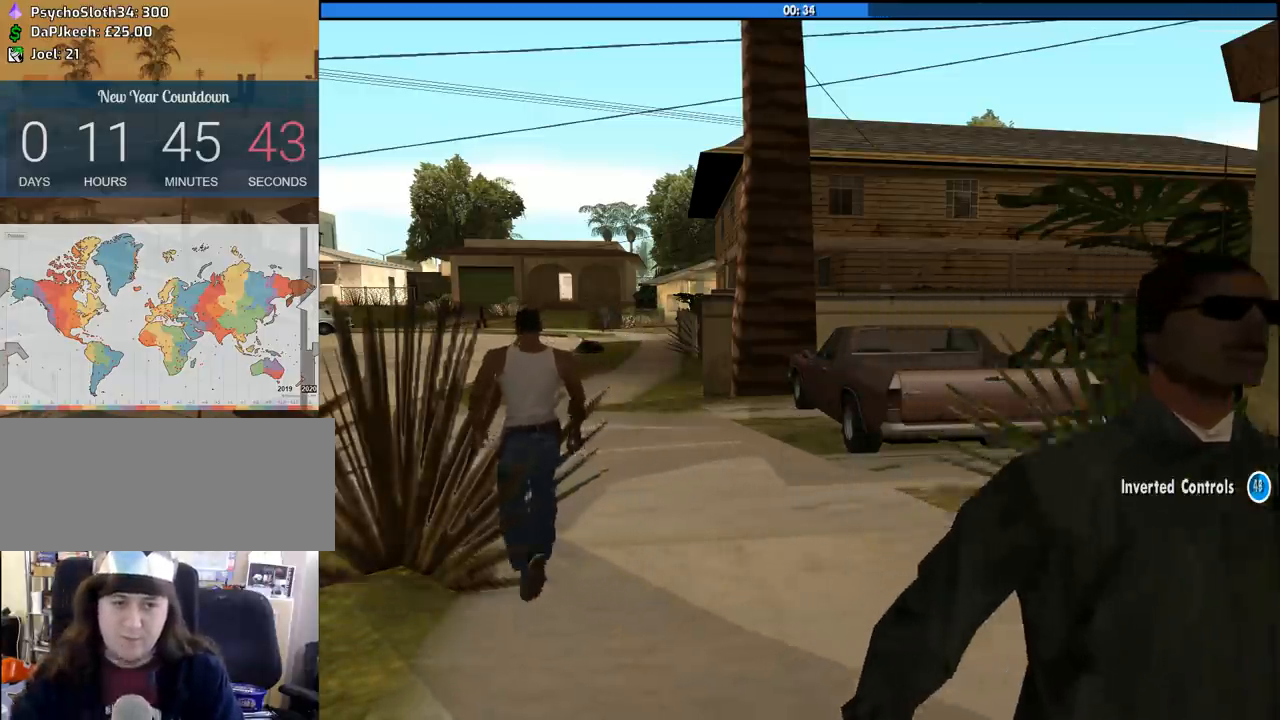
{"keys": ["w"], "mouse": [], "events": [[50, "w", "down"], [100, "space", "up"], [150, "d", "up"], [200, "space", "down"], [250, "space", "up"], [383, "space", "down"], [433, "space", "up"]]}
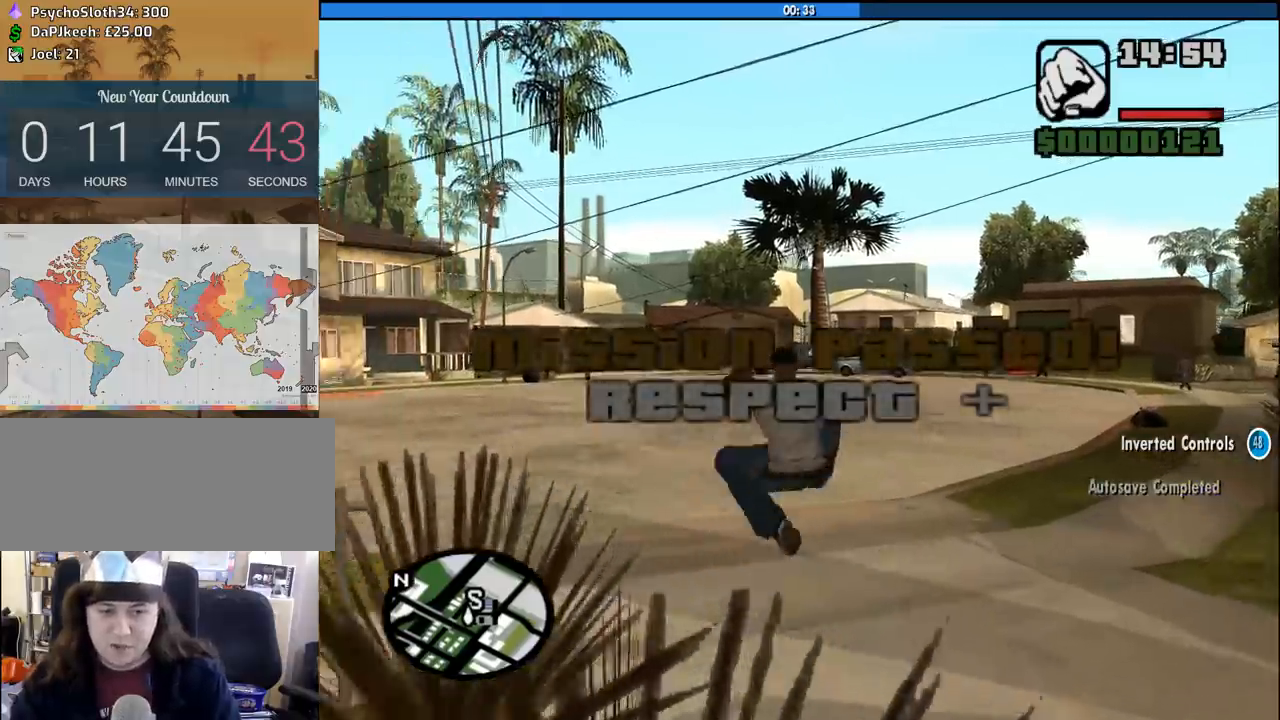
{"keys": ["s"], "mouse": [], "events": [[217, "w", "up"], [350, "s", "down"]]}
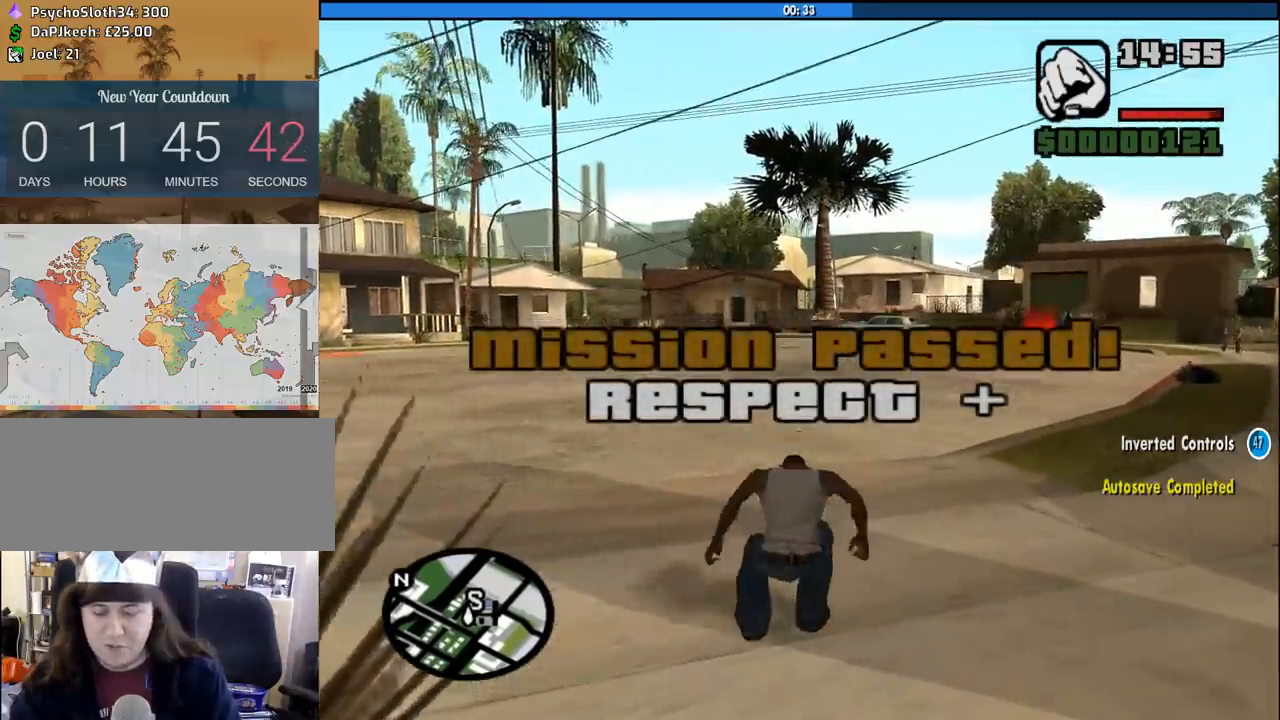
{"keys": ["s"], "mouse": [], "events": []}
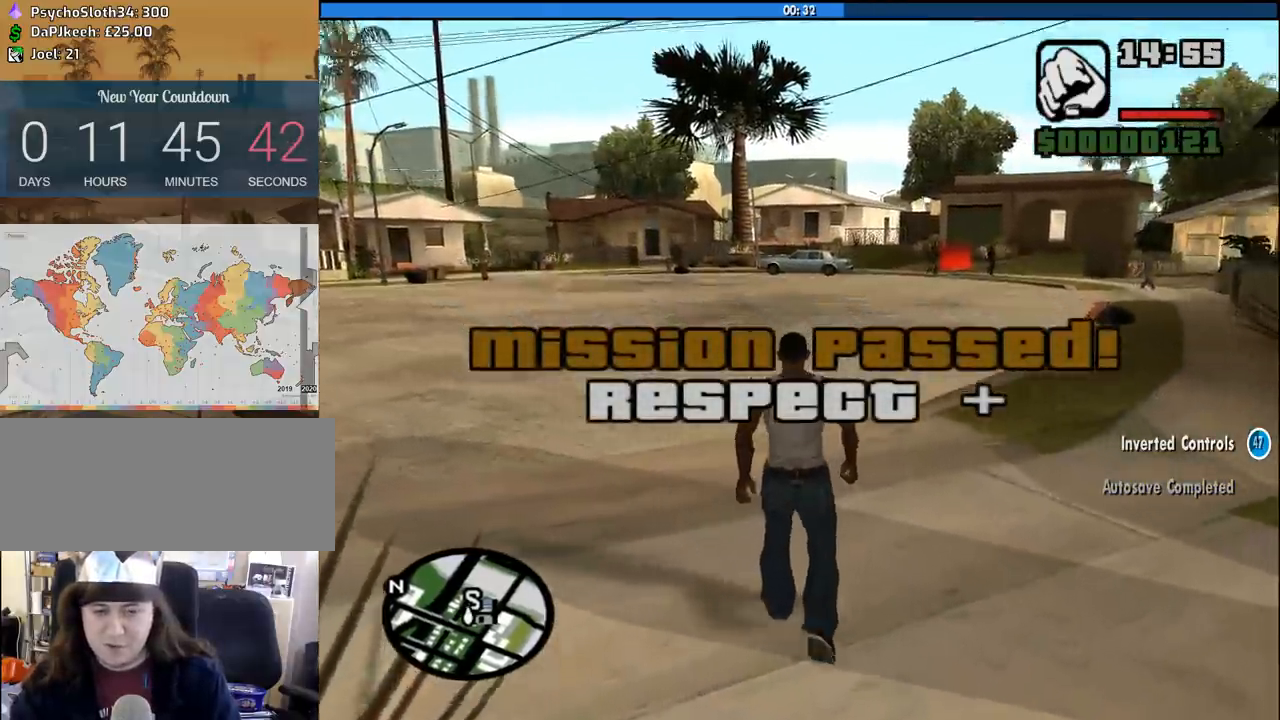
{"keys": ["s"], "mouse": [], "events": [[150, "space", "down"], [200, "space", "up"]]}
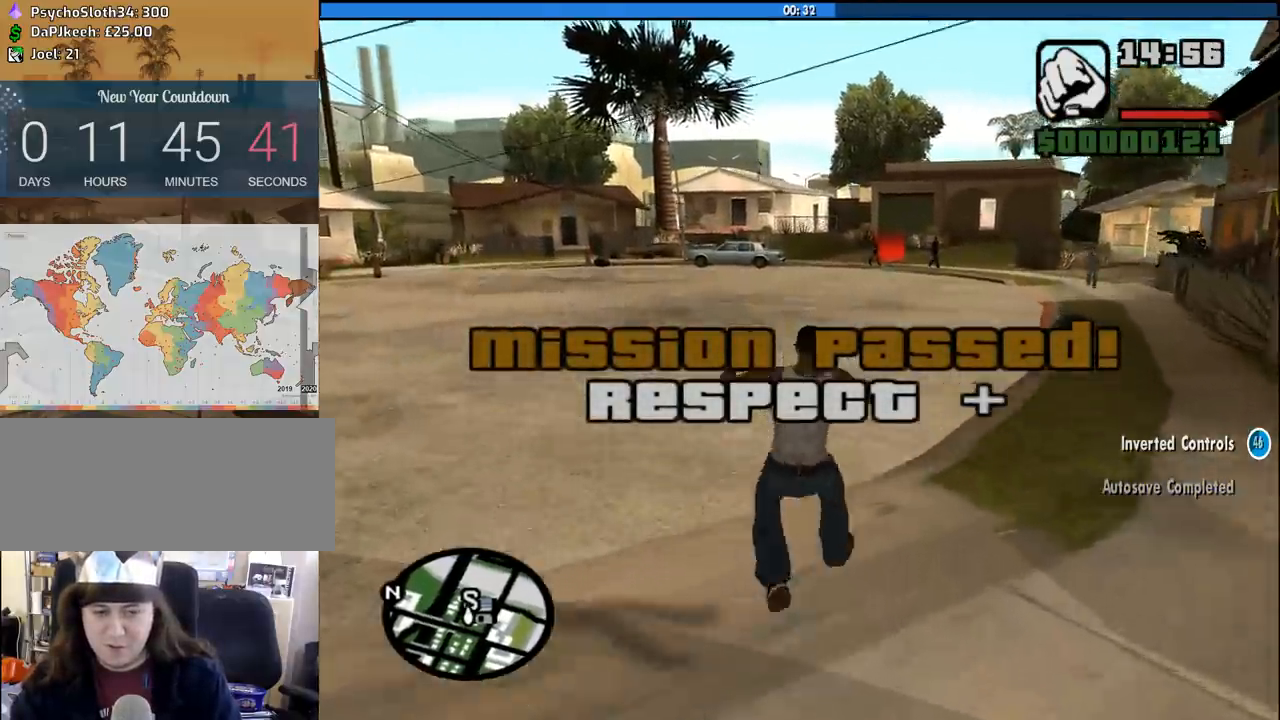
{"keys": ["s", "shift"], "mouse": [], "events": [[117, "shift", "down"], [217, "shift", "up"], [300, "shift", "down"], [400, "shift", "up"], [500, "shift", "down"]]}